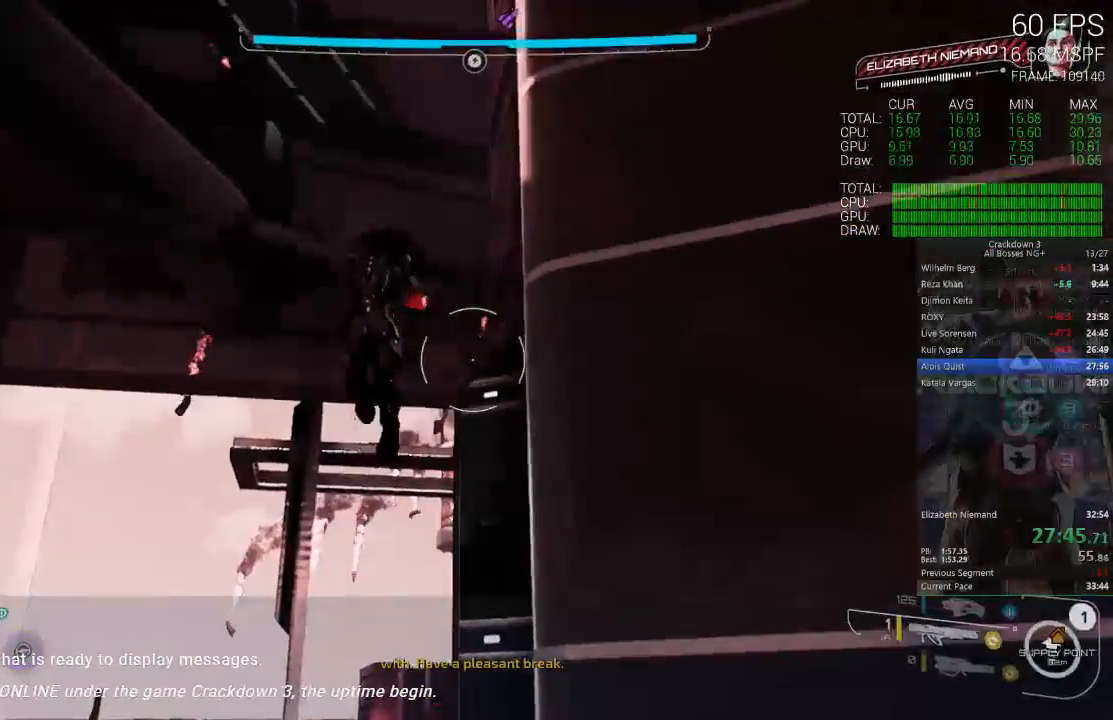
Gameplay with a controller (Xbox layout); each line is a JSON object with the inputs held at the frame after it (dt_ms = milliseconds from this image to that frame). "events" lists button and stick changes between this image and that frame as [ms after this image, input, new state], when the widget could be followed in between. Not read: L2 SELECT START.
{"dt_ms": 500, "buttons": ["A"], "left_stick": "up", "right_stick": "center", "events": [[183, "A", "down"], [400, "left_stick", "up"]]}
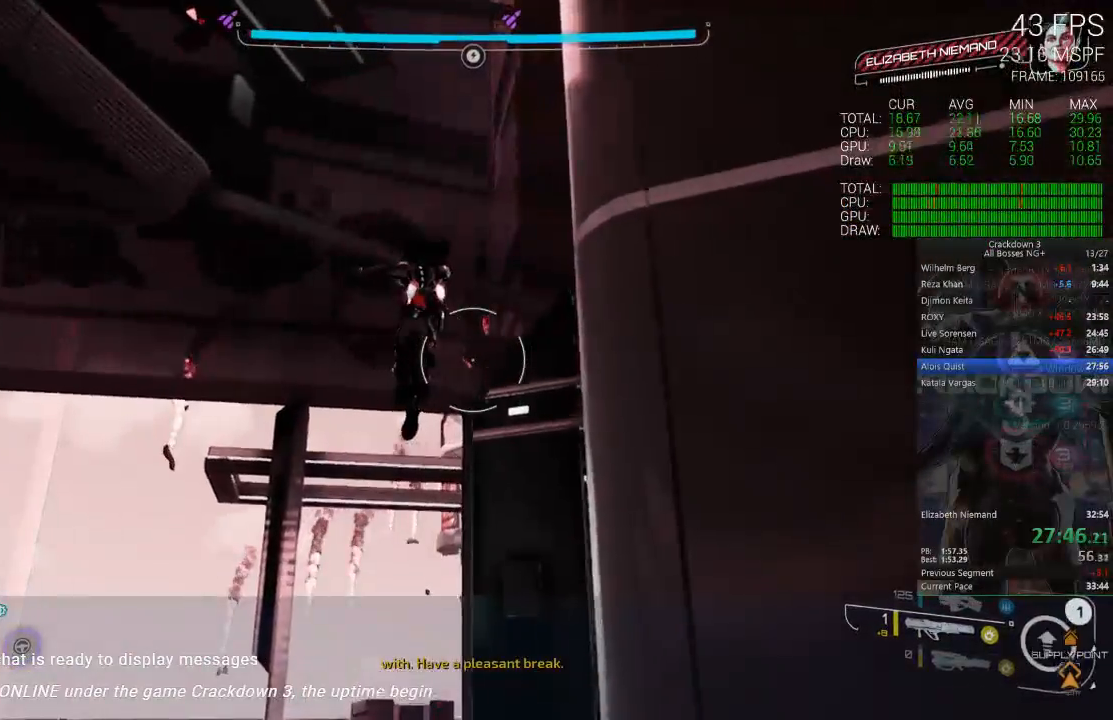
{"dt_ms": 500, "buttons": ["A"], "left_stick": "up", "right_stick": "center", "events": [[33, "DPAD_LEFT", "down"], [133, "left_stick", "up-right"], [250, "DPAD_LEFT", "up"], [300, "left_stick", "up"]]}
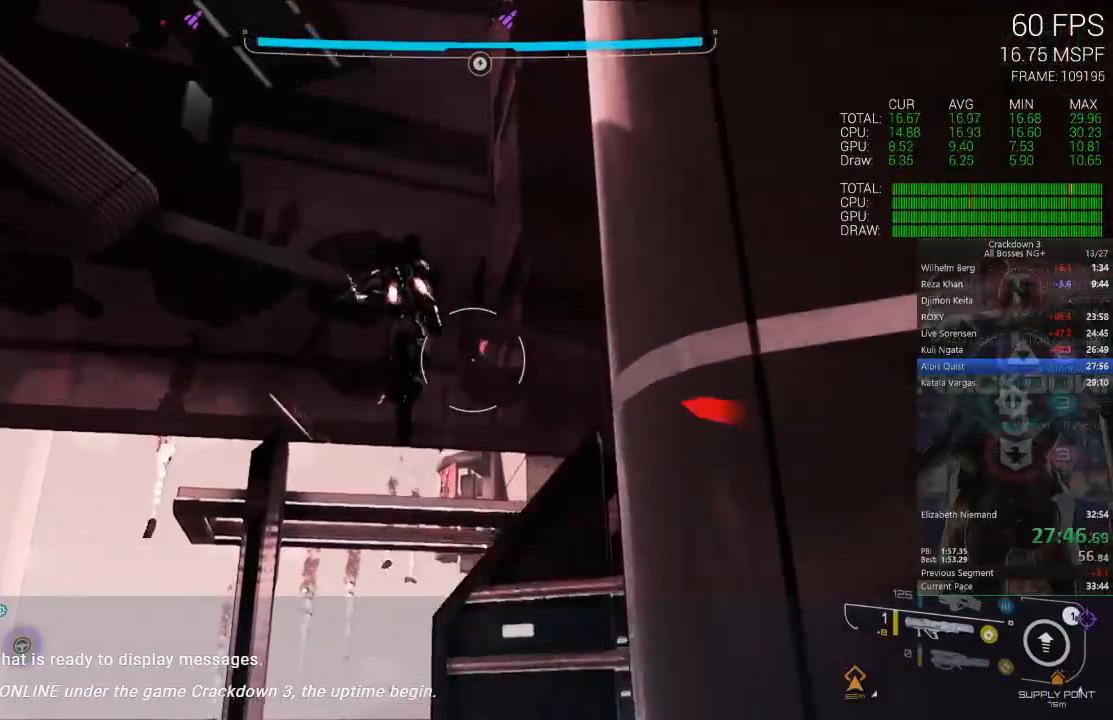
{"dt_ms": 500, "buttons": ["A"], "left_stick": "up", "right_stick": "center", "events": []}
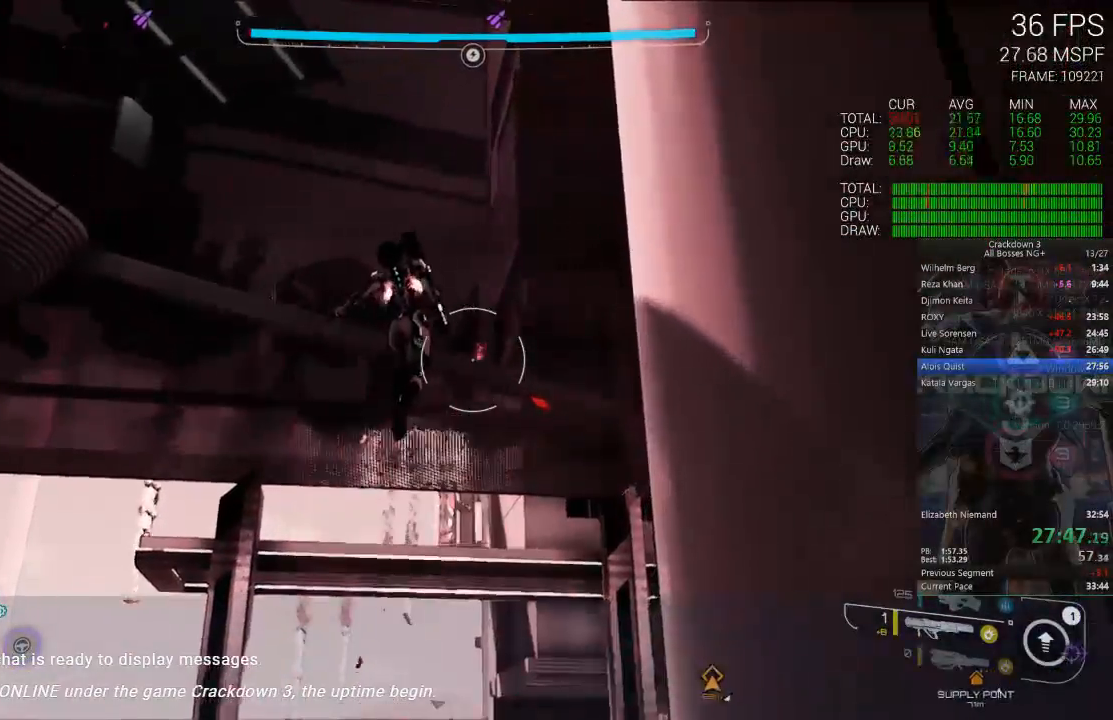
{"dt_ms": 500, "buttons": ["A"], "left_stick": "right", "right_stick": "center", "events": [[217, "left_stick", "up-right"], [450, "left_stick", "right"]]}
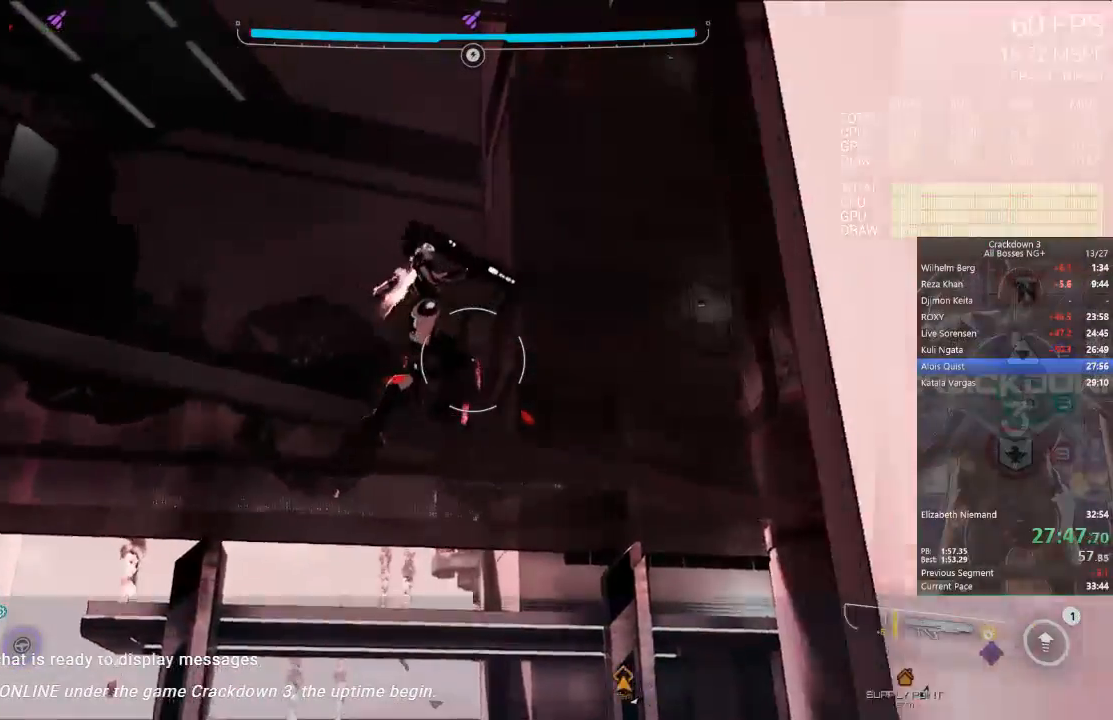
{"dt_ms": 500, "buttons": ["A"], "left_stick": "down-right", "right_stick": "center", "events": [[233, "left_stick", "down-right"]]}
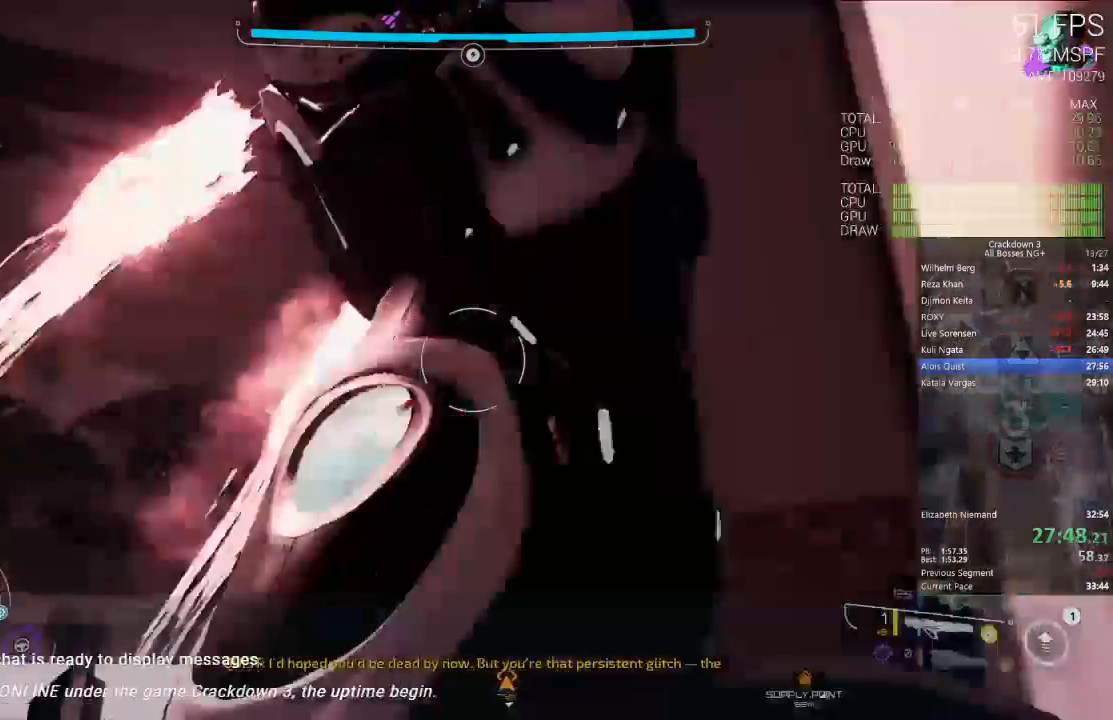
{"dt_ms": 500, "buttons": ["A"], "left_stick": "down-right", "right_stick": "center", "events": [[67, "left_stick", "right"], [200, "left_stick", "down-right"]]}
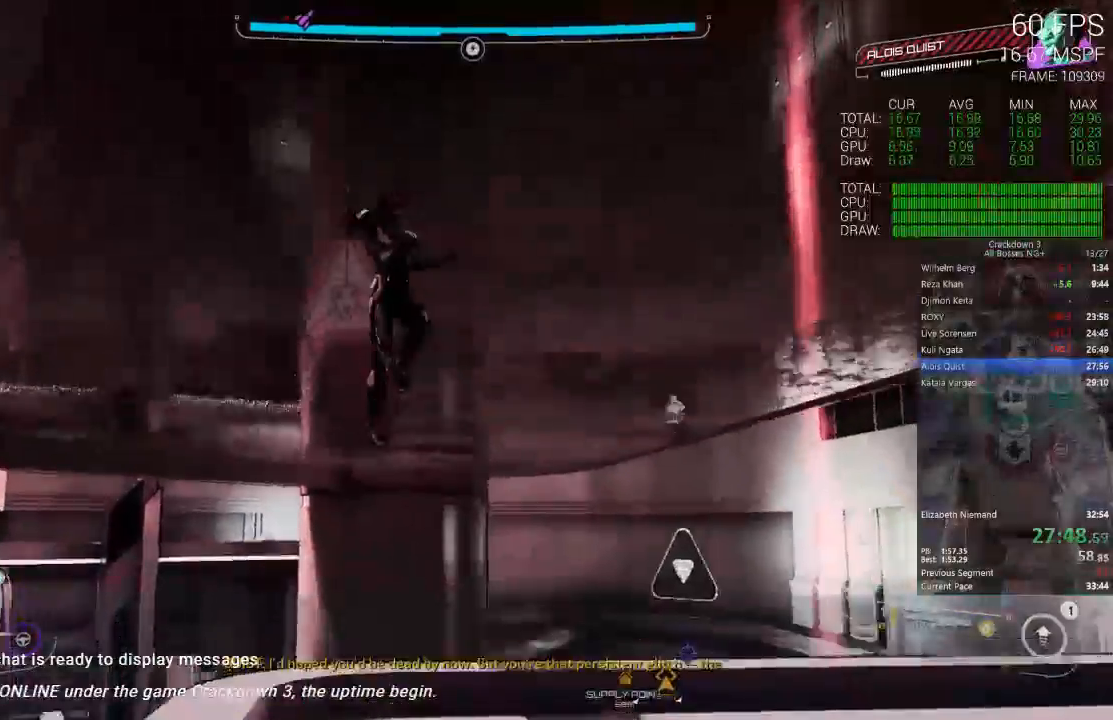
{"dt_ms": 1000, "buttons": [], "left_stick": "right", "right_stick": "left", "events": [[50, "A", "up"], [50, "left_stick", "down"], [350, "left_stick", "right"], [417, "right_stick", "down"], [483, "left_stick", "up-right"], [550, "right_stick", "center"], [867, "right_stick", "left"], [900, "left_stick", "right"]]}
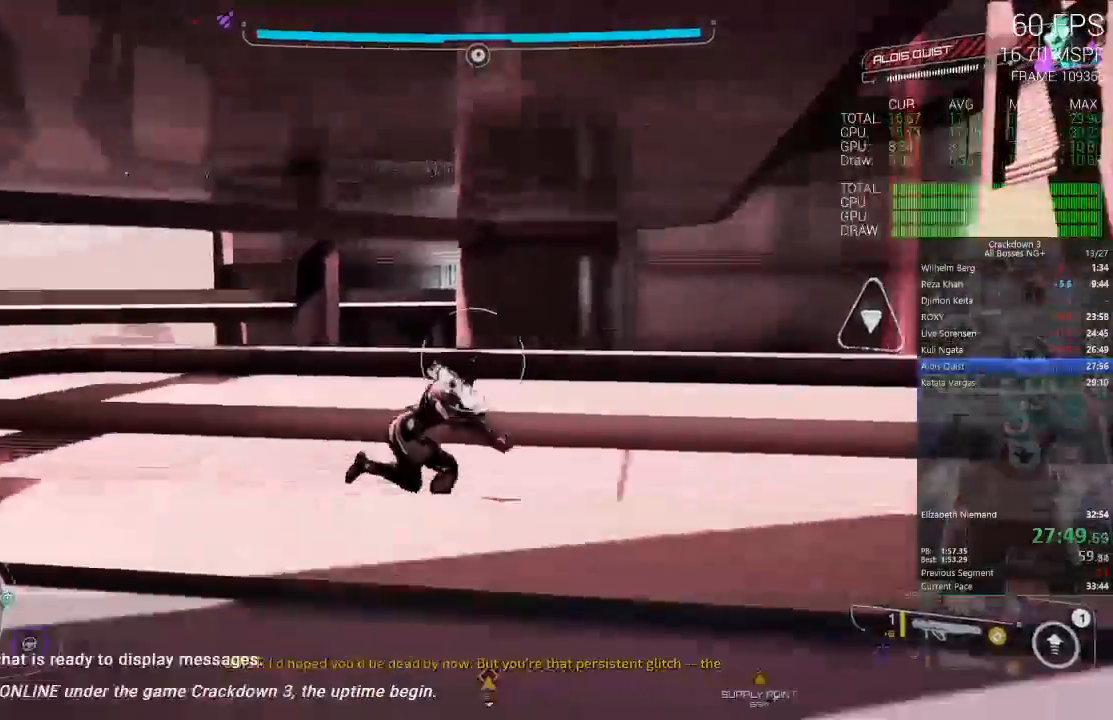
{"dt_ms": 500, "buttons": ["A"], "left_stick": "right", "right_stick": "center", "events": [[67, "right_stick", "center"], [317, "A", "down"]]}
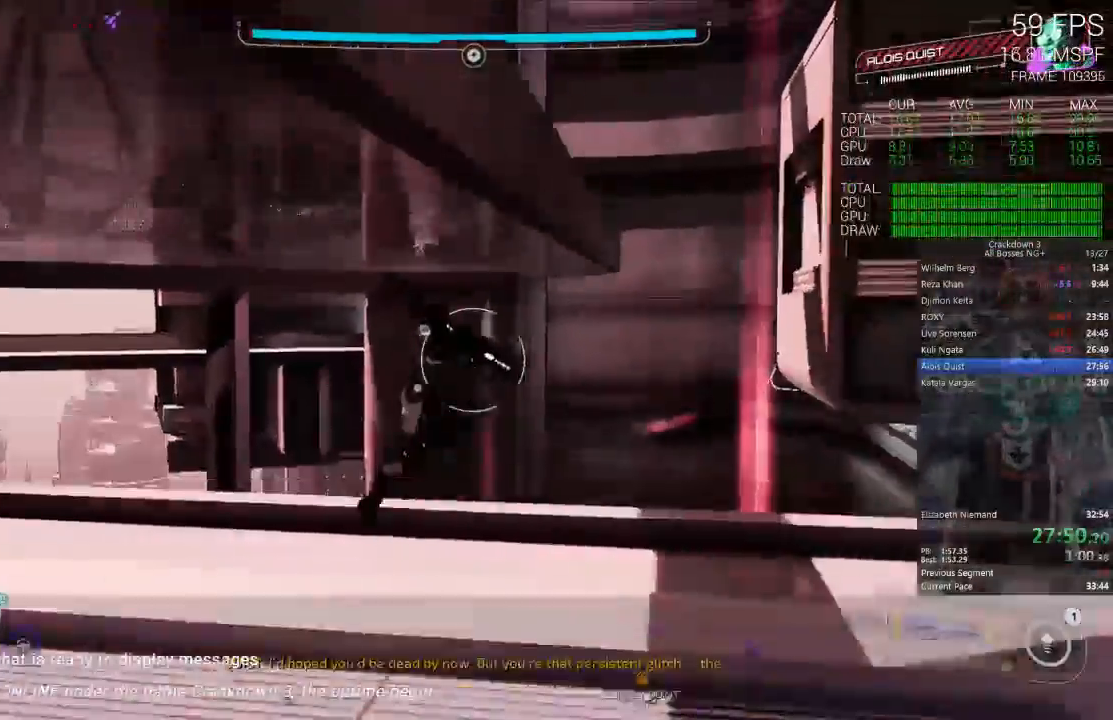
{"dt_ms": 500, "buttons": ["A"], "left_stick": "left", "right_stick": "center", "events": [[33, "A", "up"], [100, "left_stick", "up"], [133, "A", "down"], [167, "left_stick", "up-left"], [350, "left_stick", "left"]]}
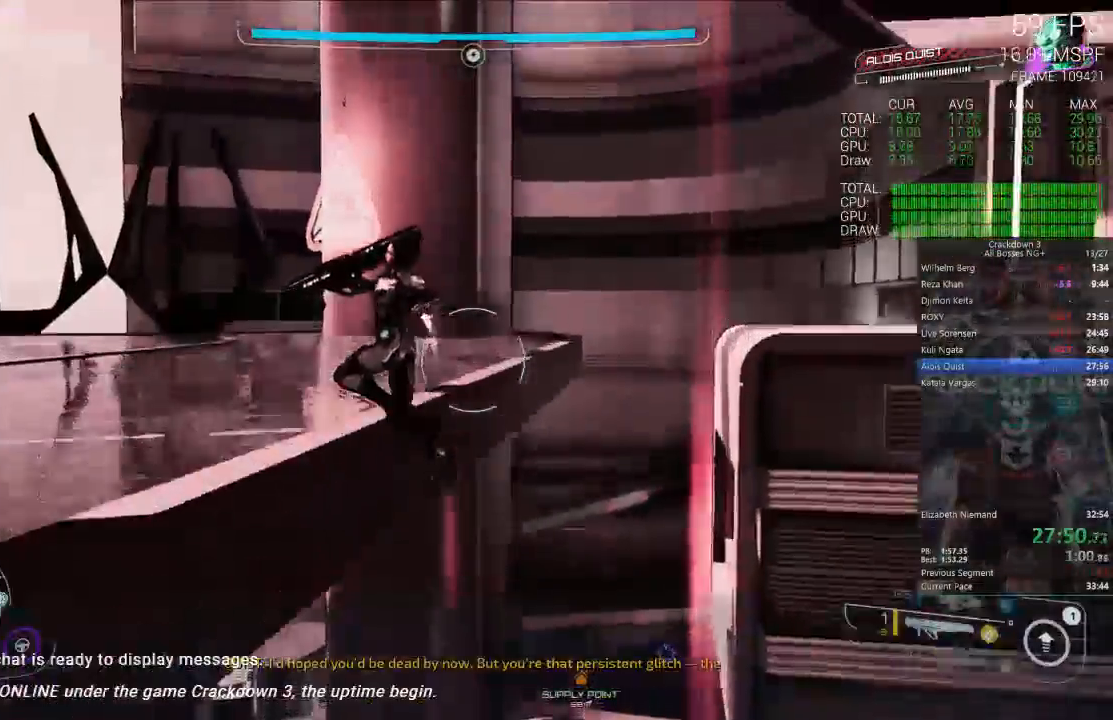
{"dt_ms": 500, "buttons": [], "left_stick": "up", "right_stick": "left", "events": [[33, "A", "up"], [100, "left_stick", "up-left"], [100, "right_stick", "left"], [367, "left_stick", "up"]]}
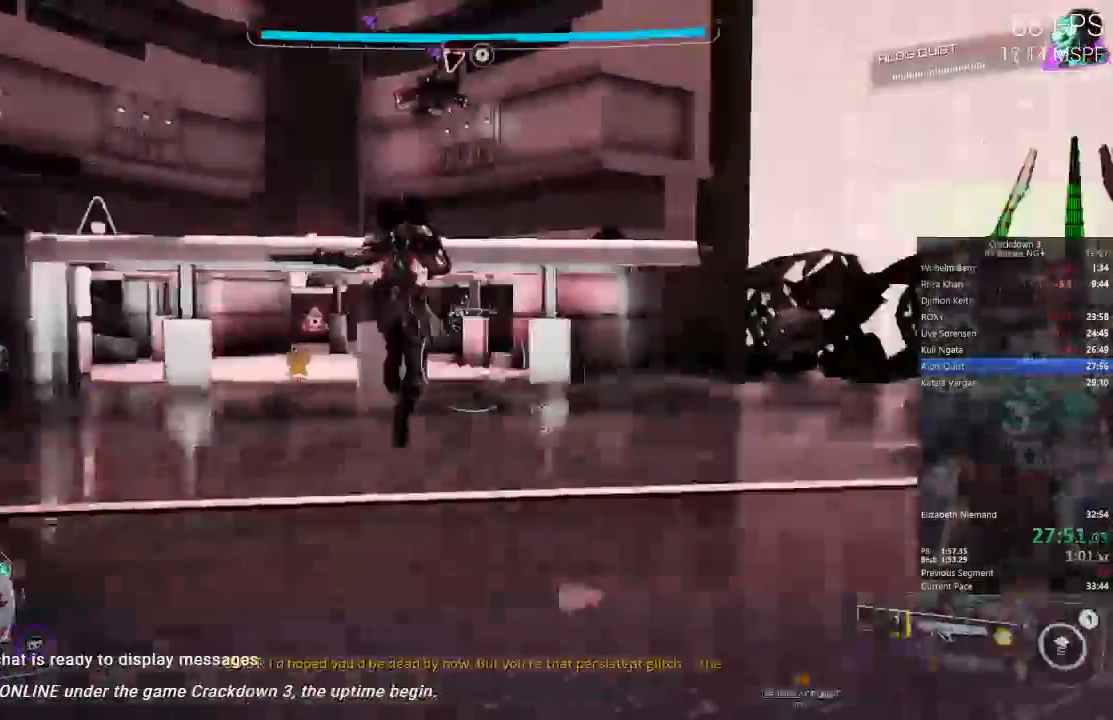
{"dt_ms": 500, "buttons": [], "left_stick": "up", "right_stick": "center", "events": [[67, "L3", "down"], [67, "right_stick", "center"], [233, "L3", "up"], [350, "right_stick", "left"], [467, "right_stick", "center"]]}
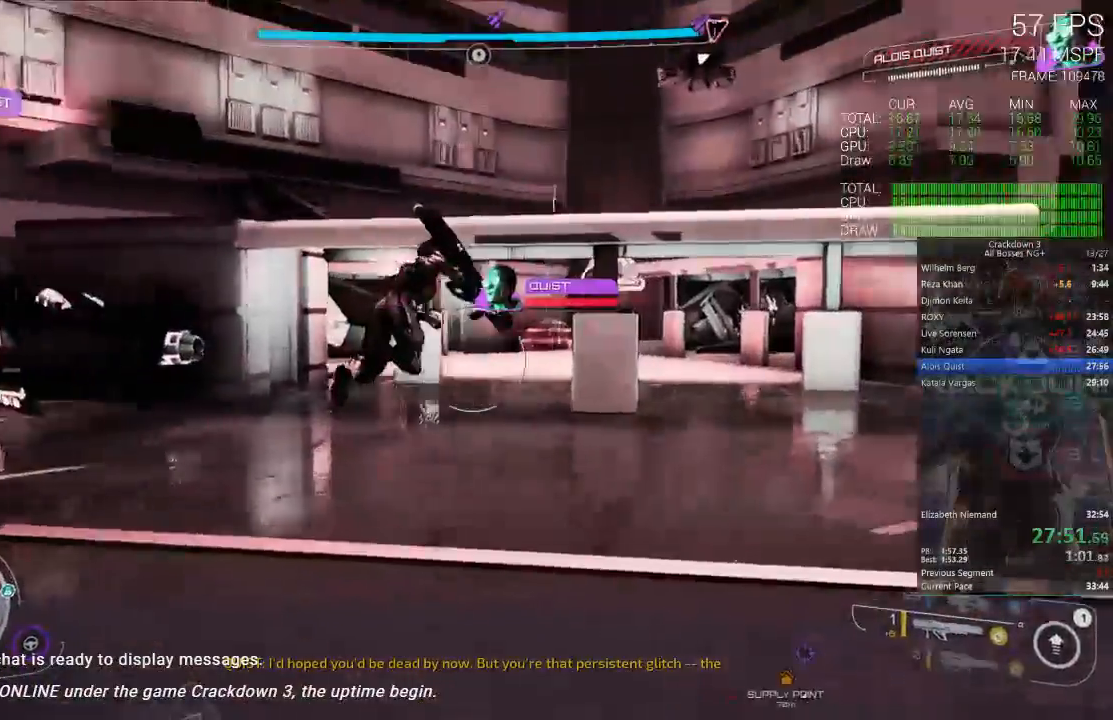
{"dt_ms": 500, "buttons": ["R2"], "left_stick": "up", "right_stick": "center", "events": [[67, "left_stick", "up-left"], [133, "right_stick", "right"], [167, "left_stick", "left"], [233, "right_stick", "center"], [350, "left_stick", "up-left"], [467, "R2", "down"], [467, "left_stick", "up"]]}
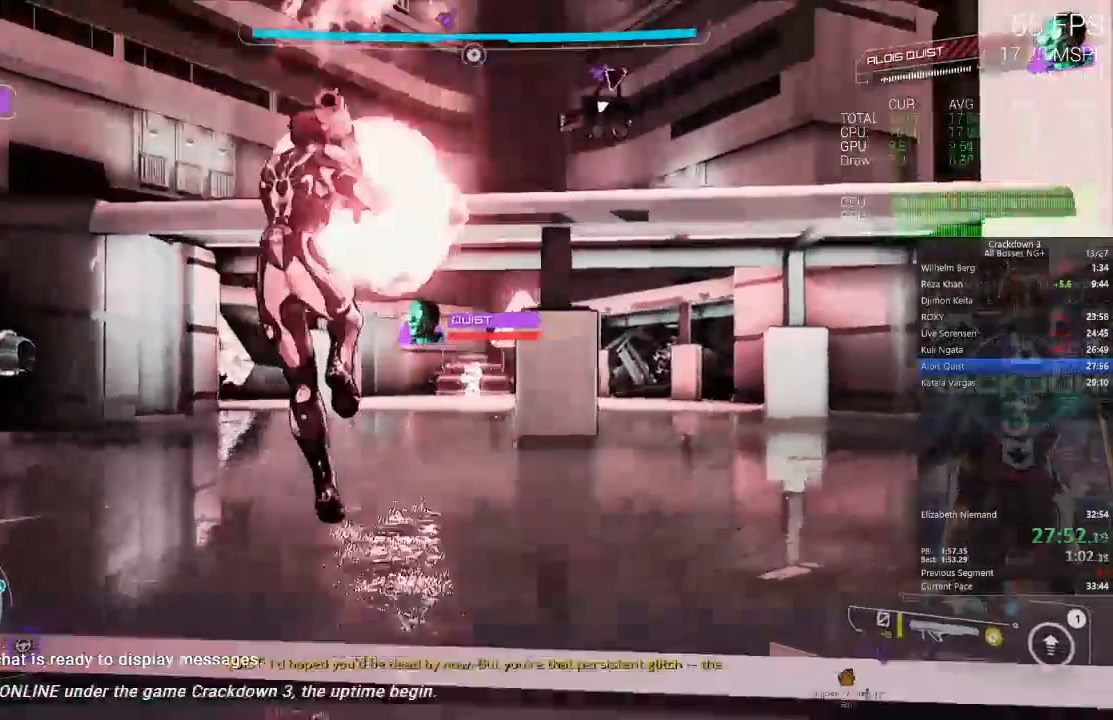
{"dt_ms": 500, "buttons": [], "left_stick": "up", "right_stick": "center", "events": [[100, "R2", "up"], [333, "Y", "down"], [450, "Y", "up"]]}
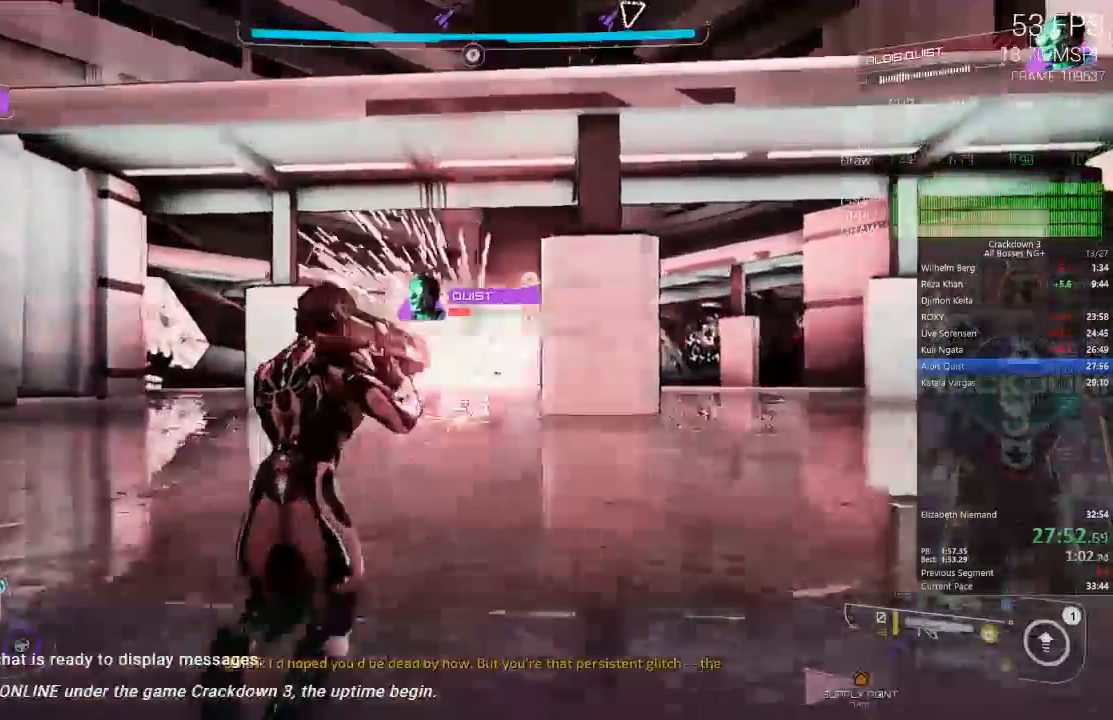
{"dt_ms": 500, "buttons": ["R2"], "left_stick": "left", "right_stick": "center", "events": [[33, "A", "down"], [133, "A", "up"], [167, "R2", "down"], [167, "left_stick", "up-left"], [433, "left_stick", "left"]]}
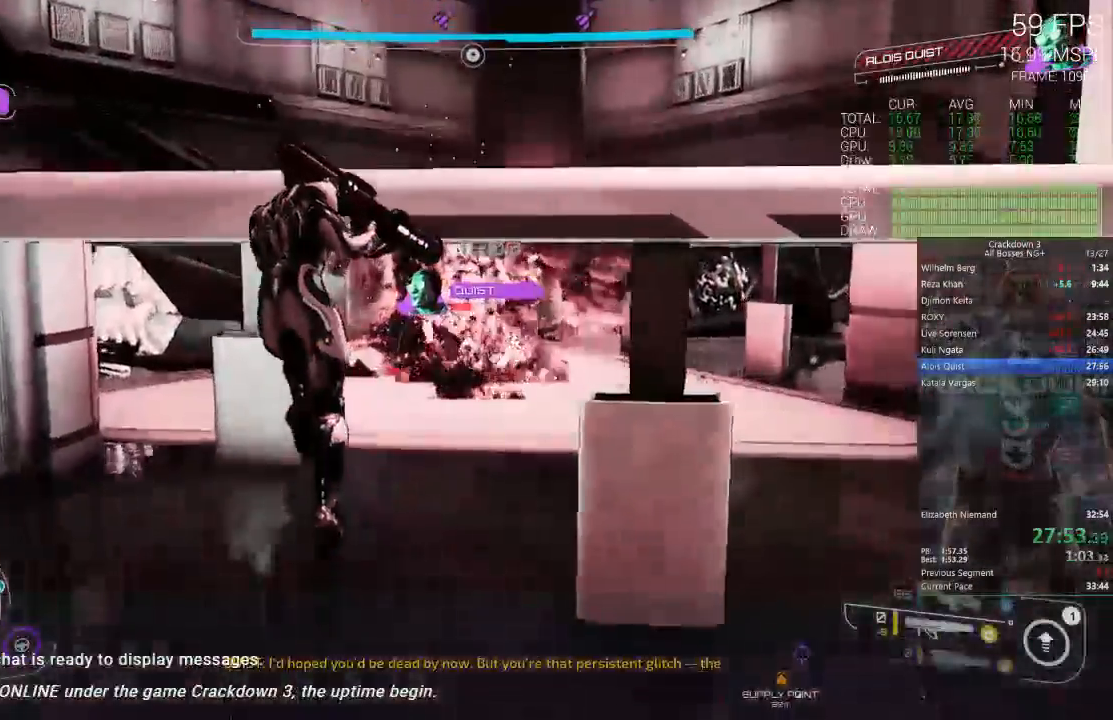
{"dt_ms": 500, "buttons": [], "left_stick": "up", "right_stick": "center", "events": [[100, "left_stick", "down"], [233, "R2", "up"], [333, "Y", "down"], [433, "Y", "up"], [433, "left_stick", "center"], [483, "left_stick", "up"]]}
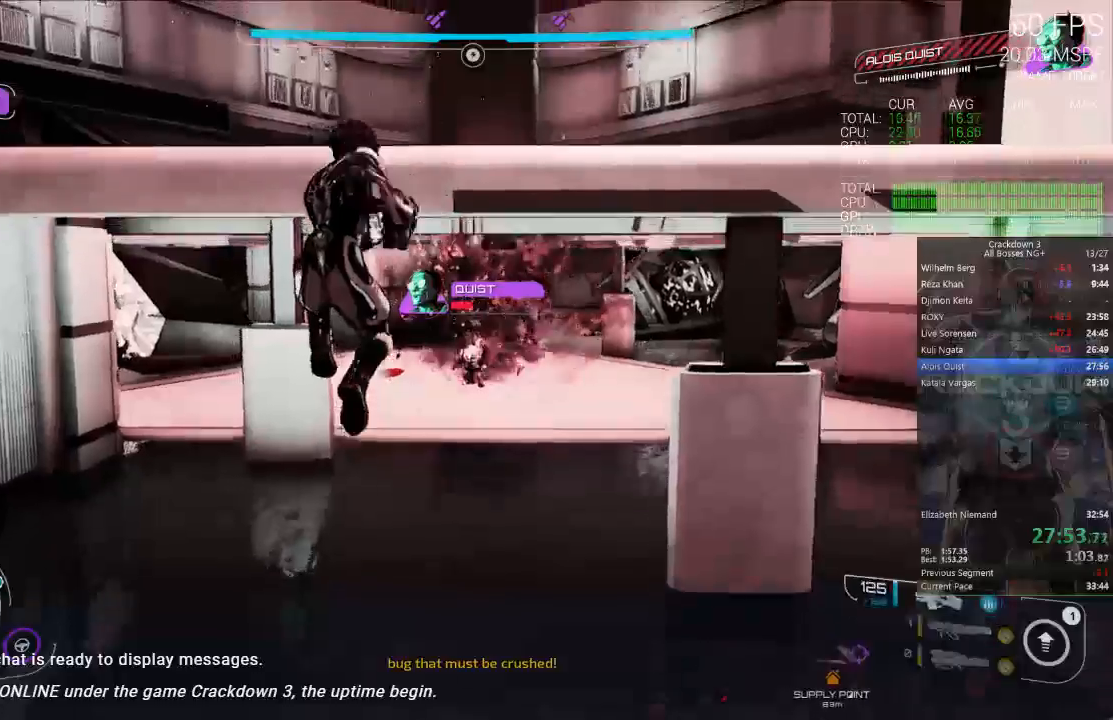
{"dt_ms": 500, "buttons": ["R2"], "left_stick": "up", "right_stick": "center", "events": [[83, "R2", "down"]]}
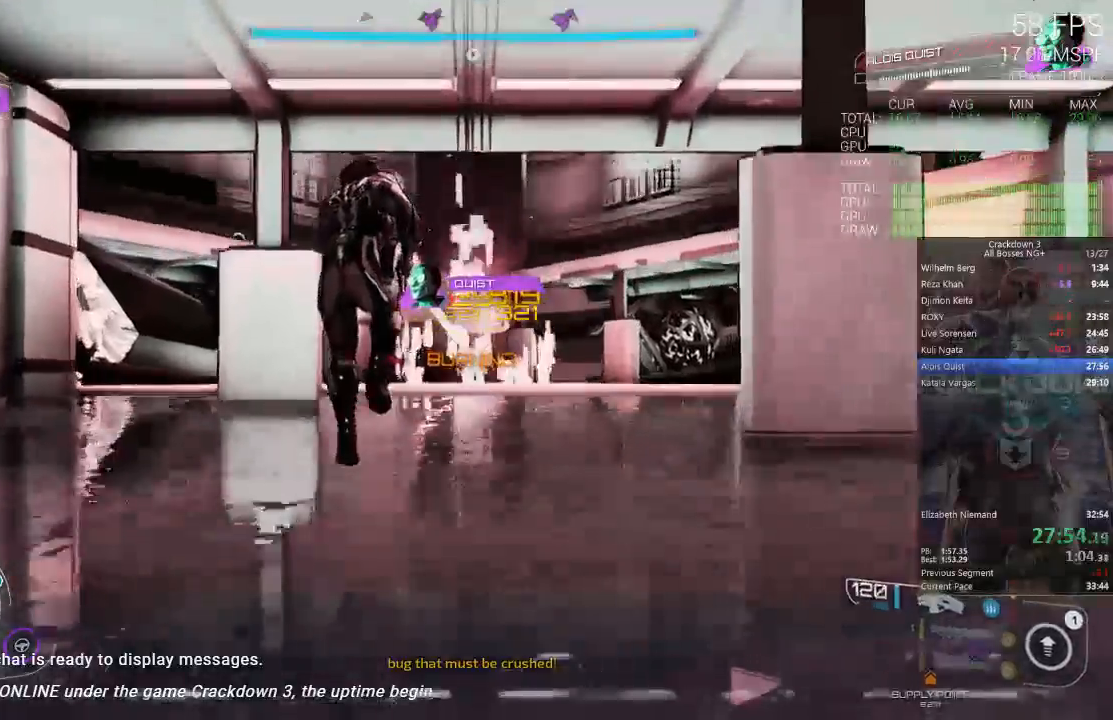
{"dt_ms": 1000, "buttons": [], "left_stick": "up", "right_stick": "right", "events": [[517, "R2", "up"], [650, "L3", "down"], [883, "L3", "up"], [1000, "right_stick", "right"]]}
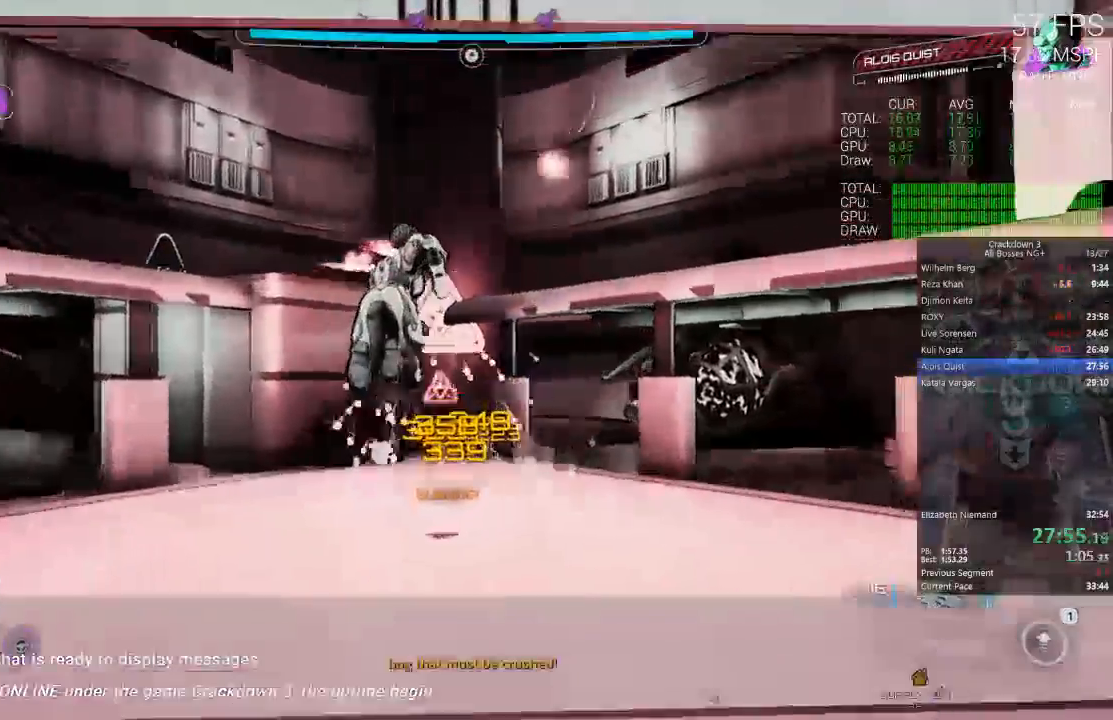
{"dt_ms": 500, "buttons": [], "left_stick": "up", "right_stick": "down-right", "events": [[250, "right_stick", "center"], [367, "right_stick", "down-right"]]}
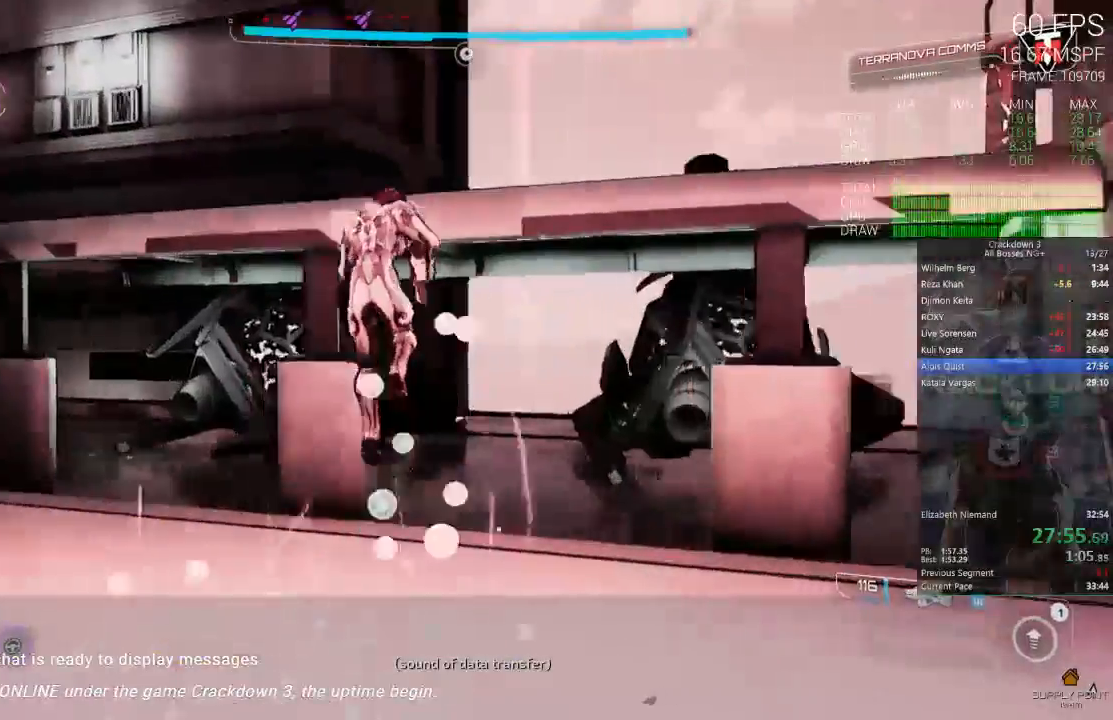
{"dt_ms": 500, "buttons": [], "left_stick": "right", "right_stick": "center", "events": [[33, "right_stick", "center"], [183, "right_stick", "down-left"], [383, "right_stick", "center"], [400, "left_stick", "right"]]}
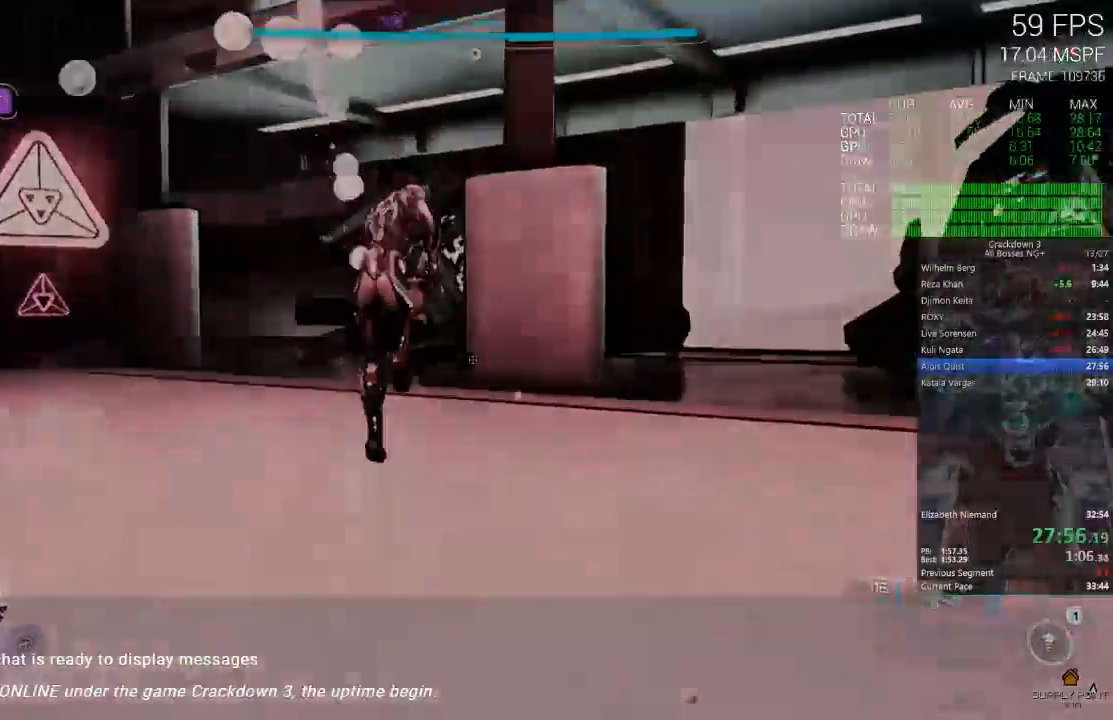
{"dt_ms": 500, "buttons": ["A"], "left_stick": "up", "right_stick": "center", "events": [[133, "left_stick", "down-right"], [167, "A", "down"], [233, "left_stick", "down"], [350, "left_stick", "center"], [400, "left_stick", "up"]]}
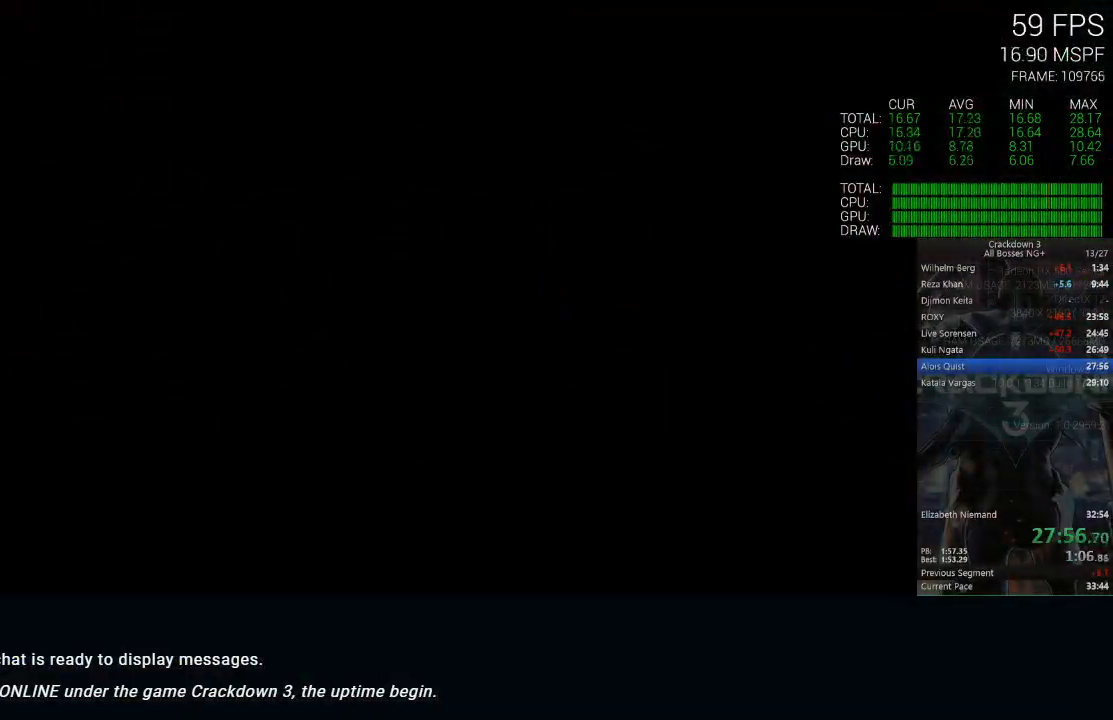
{"dt_ms": 500, "buttons": [], "left_stick": "center", "right_stick": "center", "events": [[50, "A", "up"], [267, "left_stick", "center"]]}
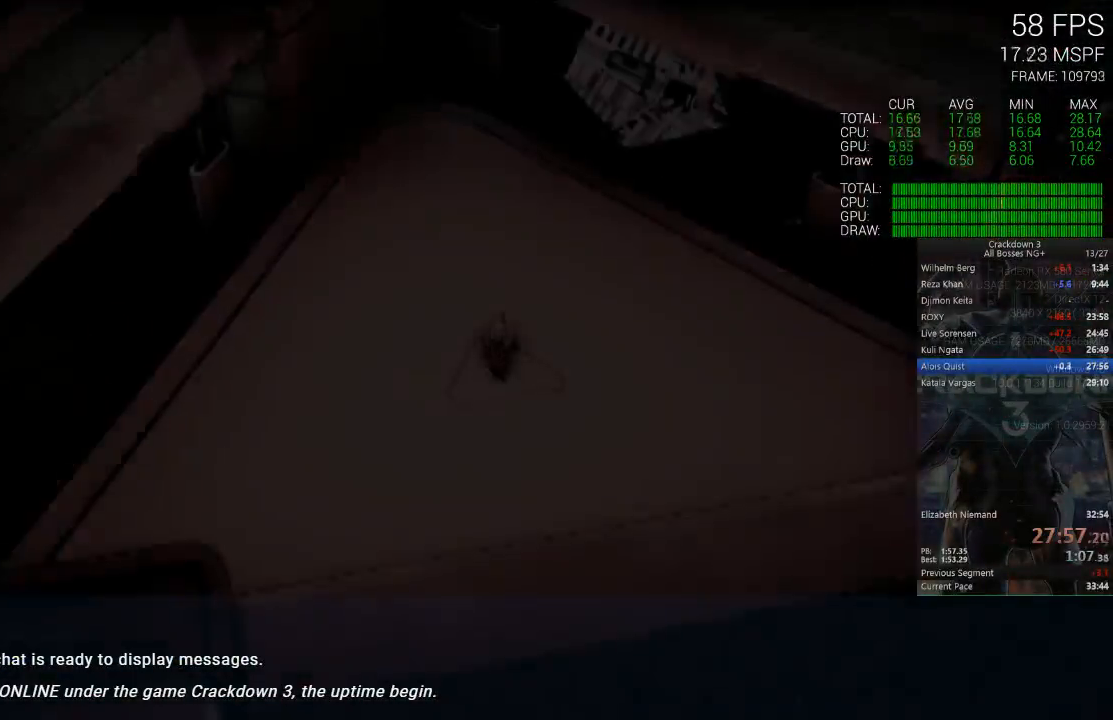
{"dt_ms": 500, "buttons": [], "left_stick": "center", "right_stick": "center", "events": []}
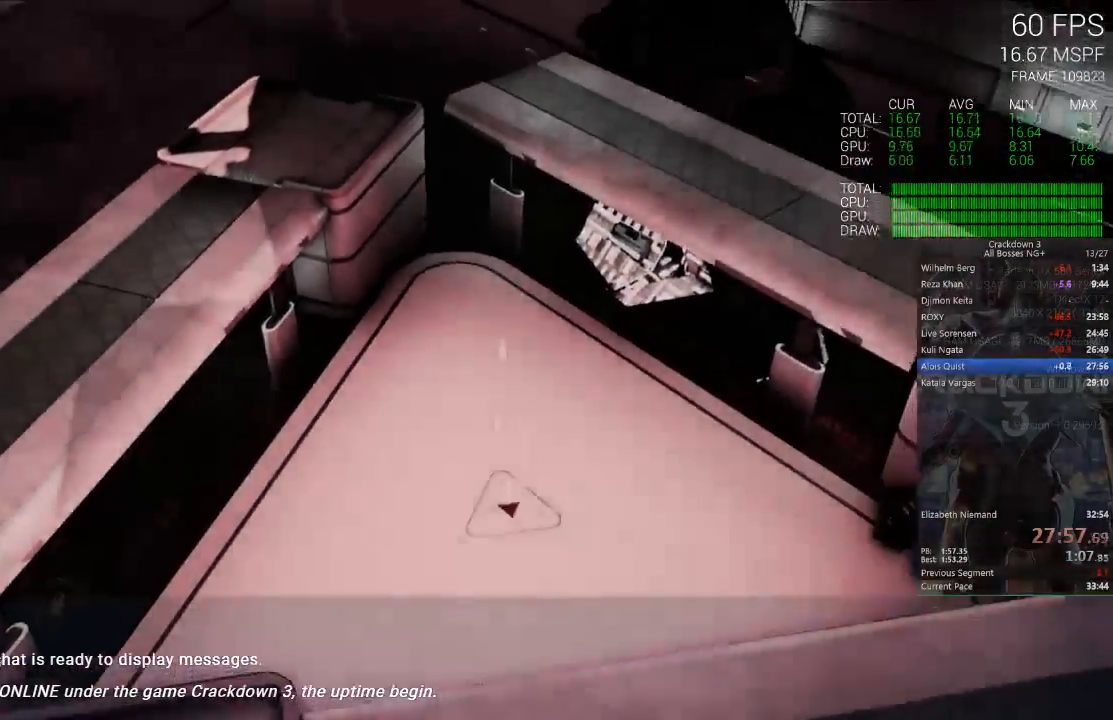
{"dt_ms": 500, "buttons": ["X"], "left_stick": "center", "right_stick": "center", "events": [[133, "X", "down"]]}
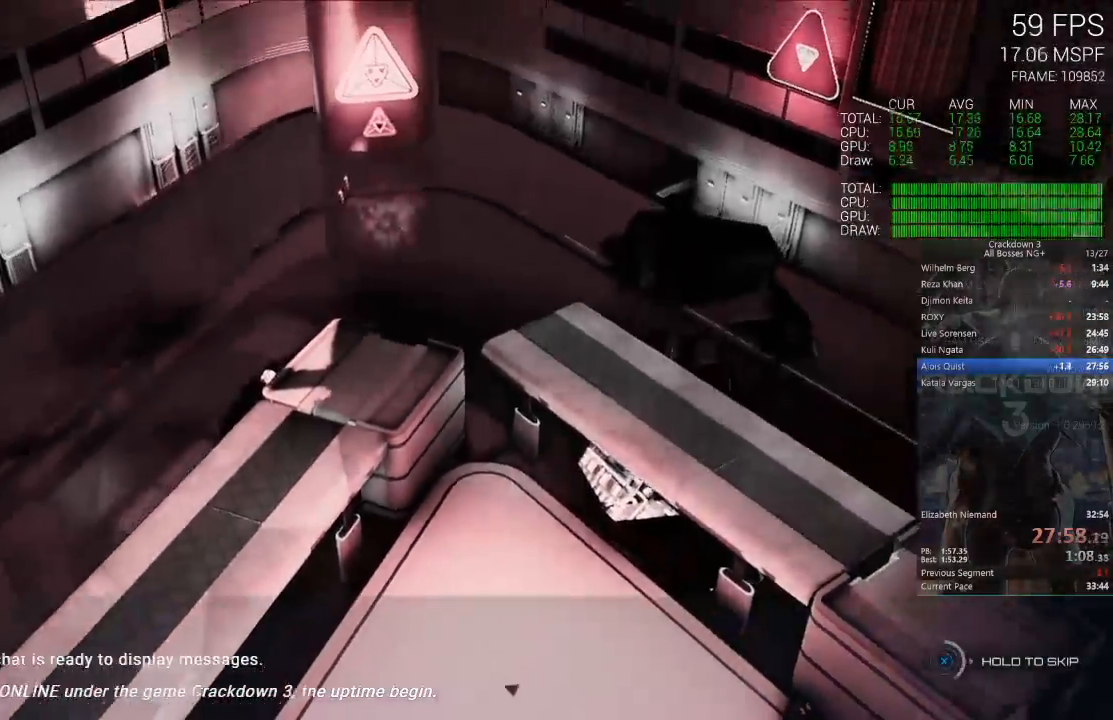
{"dt_ms": 500, "buttons": ["X"], "left_stick": "center", "right_stick": "center", "events": []}
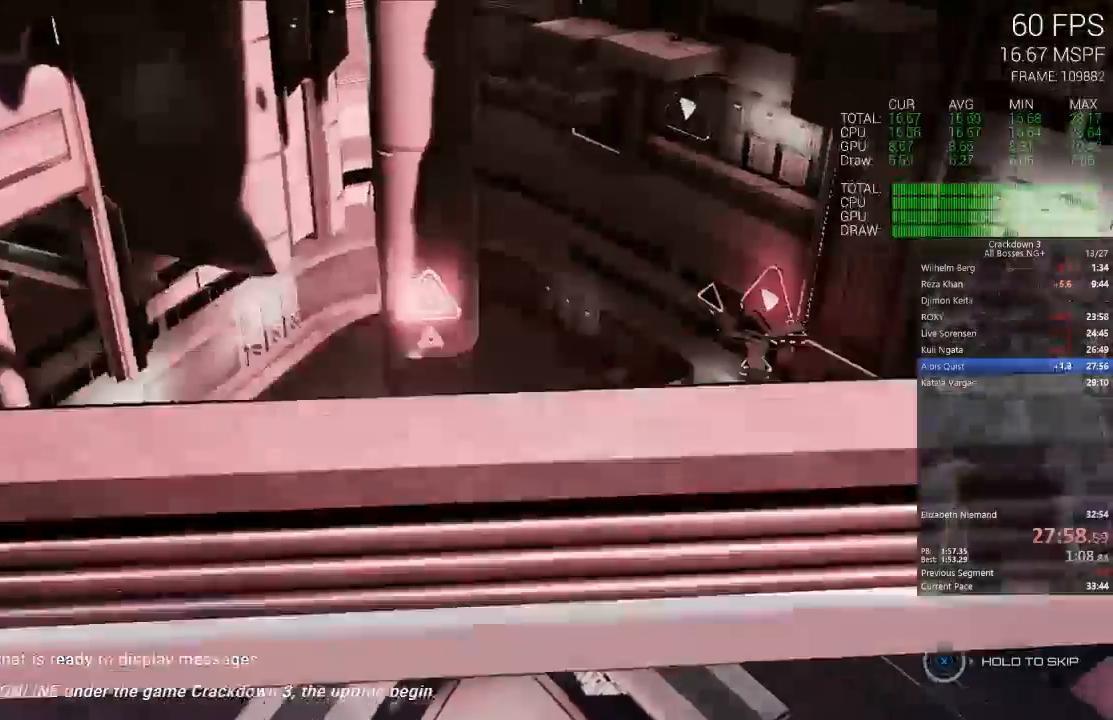
{"dt_ms": 500, "buttons": ["X"], "left_stick": "center", "right_stick": "center", "events": []}
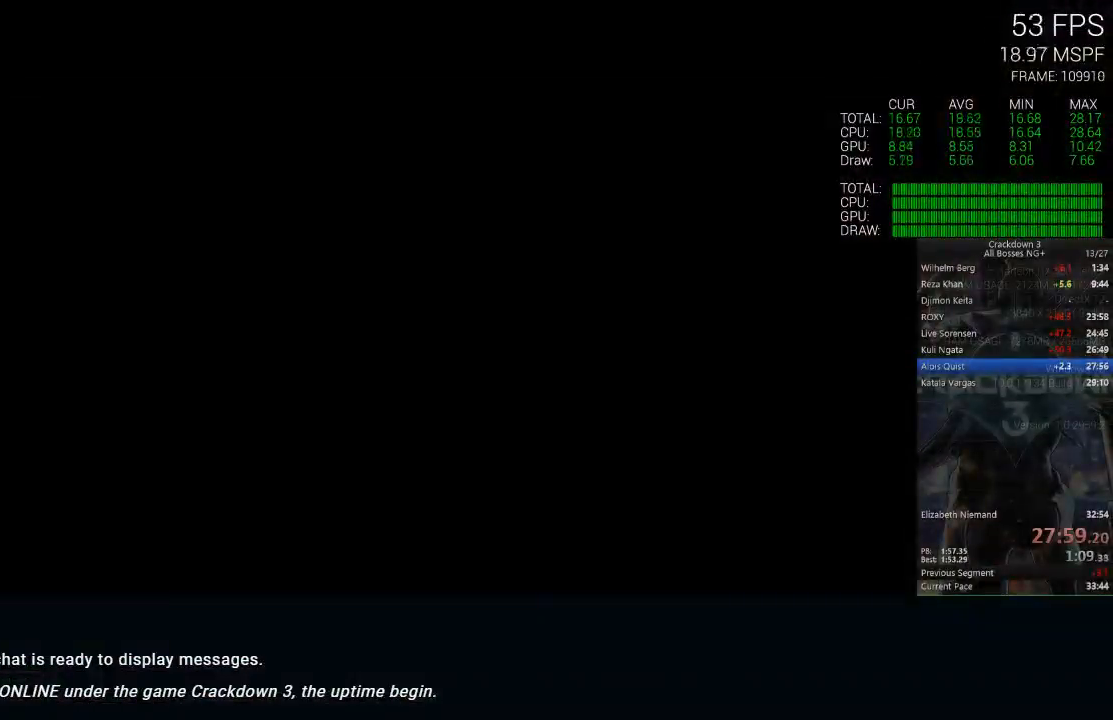
{"dt_ms": 500, "buttons": ["A"], "left_stick": "center", "right_stick": "center", "events": [[100, "X", "up"], [350, "A", "down"]]}
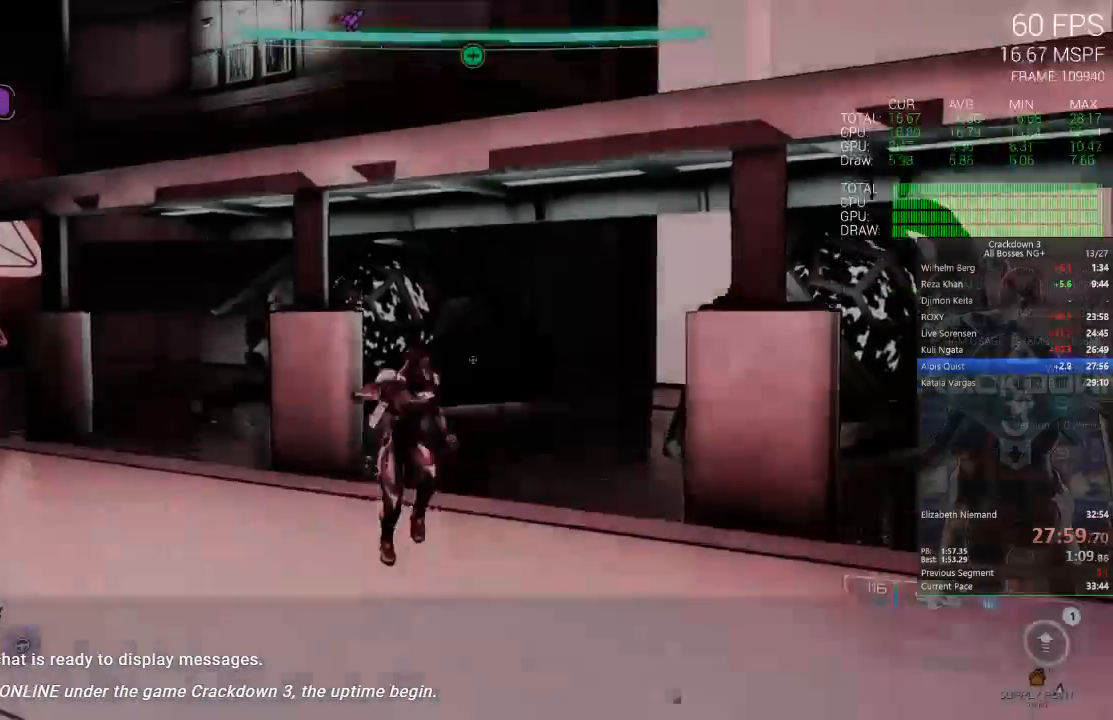
{"dt_ms": 500, "buttons": ["A"], "left_stick": "up-right", "right_stick": "center", "events": [[83, "A", "up"], [83, "left_stick", "up-right"], [200, "A", "down"]]}
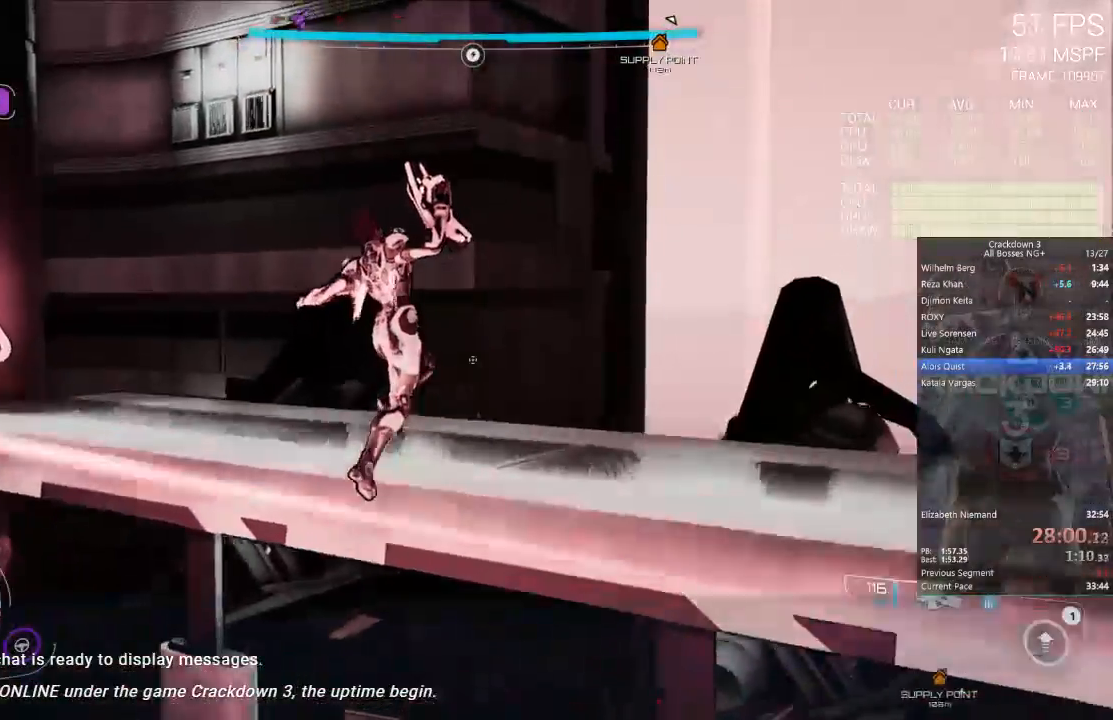
{"dt_ms": 1000, "buttons": [], "left_stick": "up-left", "right_stick": "center", "events": [[17, "A", "up"], [133, "right_stick", "down-left"], [367, "R1", "down"], [450, "R1", "up"], [533, "right_stick", "center"], [583, "left_stick", "center"], [667, "left_stick", "down"], [733, "right_stick", "up"], [800, "left_stick", "center"], [867, "left_stick", "up"], [900, "right_stick", "center"], [967, "left_stick", "up-left"]]}
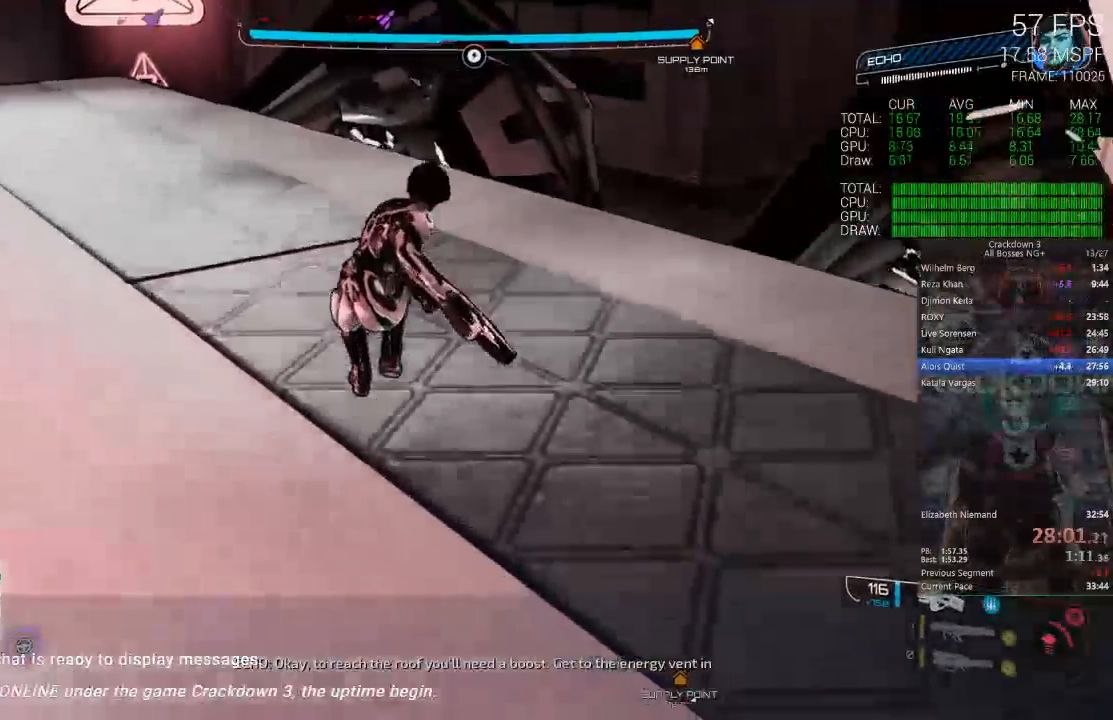
{"dt_ms": 1000, "buttons": [], "left_stick": "up-left", "right_stick": "center"}
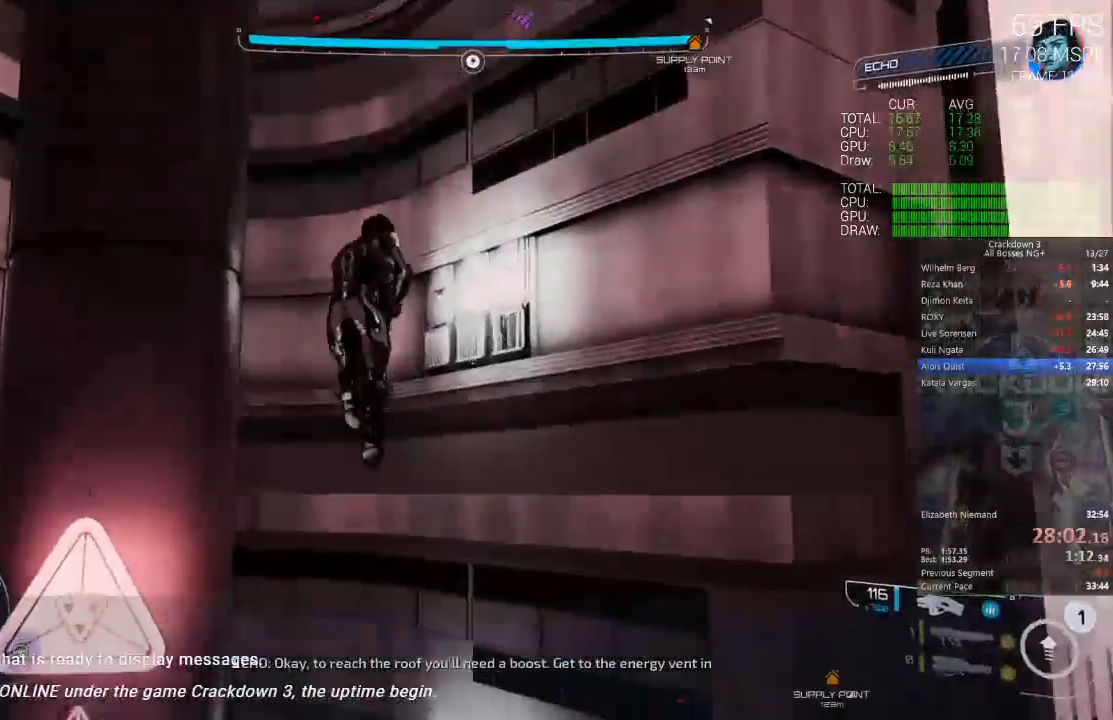
{"dt_ms": 500, "buttons": [], "left_stick": "right", "right_stick": "center", "events": [[183, "left_stick", "up"], [350, "left_stick", "up-right"], [467, "left_stick", "right"]]}